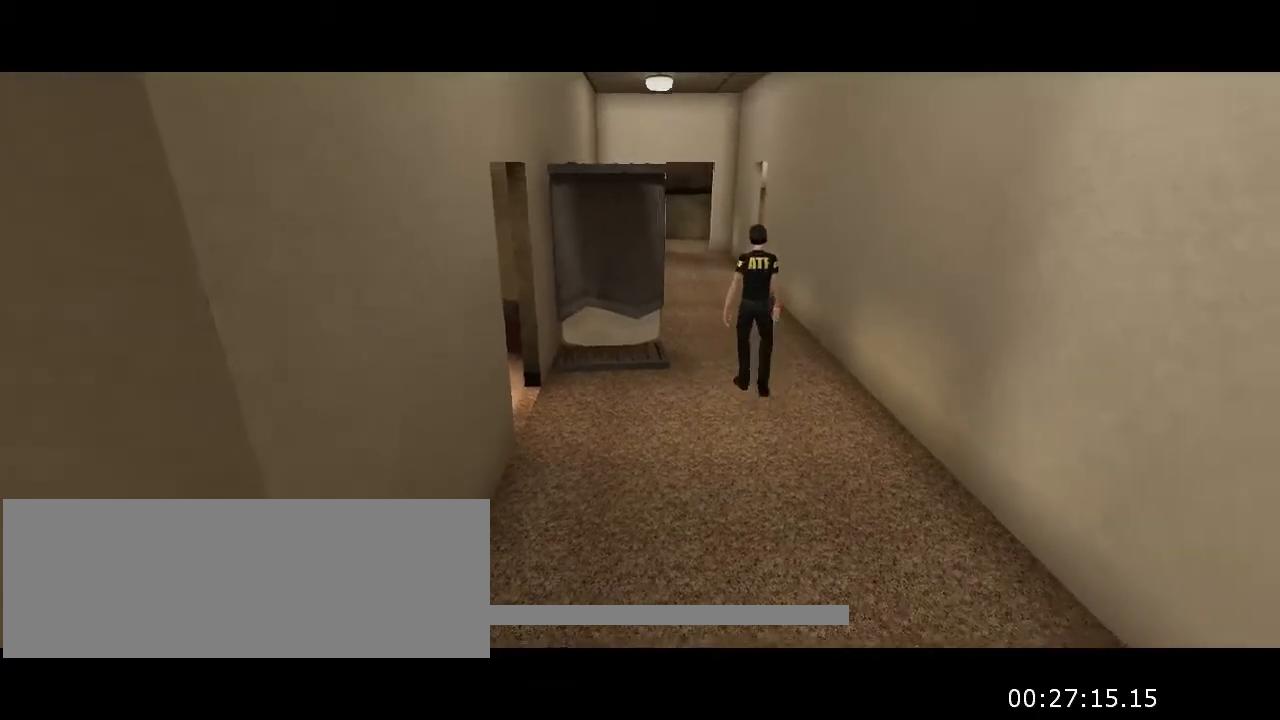
Gameplay with keyboard and mouse; each line is a JSON object with the keys and mouse buttons held at the frame after it. "events" lists presses ("down") and releases ("up") of "a", "ctrl", "d", "e", "f", "q", "r", "s", "space", "t", "w", "mouse_left", "mouse_right", "mouse_wheel_up" and "mouse_wheel_down" between this image and that frame as [ms after this image, input, new state], when the widget could be followed in between. "mouse_left", "mouse_right", "mouse_wheel_up", "mouse_wheel_down" = the "left", "right", "wheel_up", "wheel_down" buttons of the "mouse" list. No other keys are recorded. Not read: mouse_move.
{"keys": ["w"], "mouse": [], "events": []}
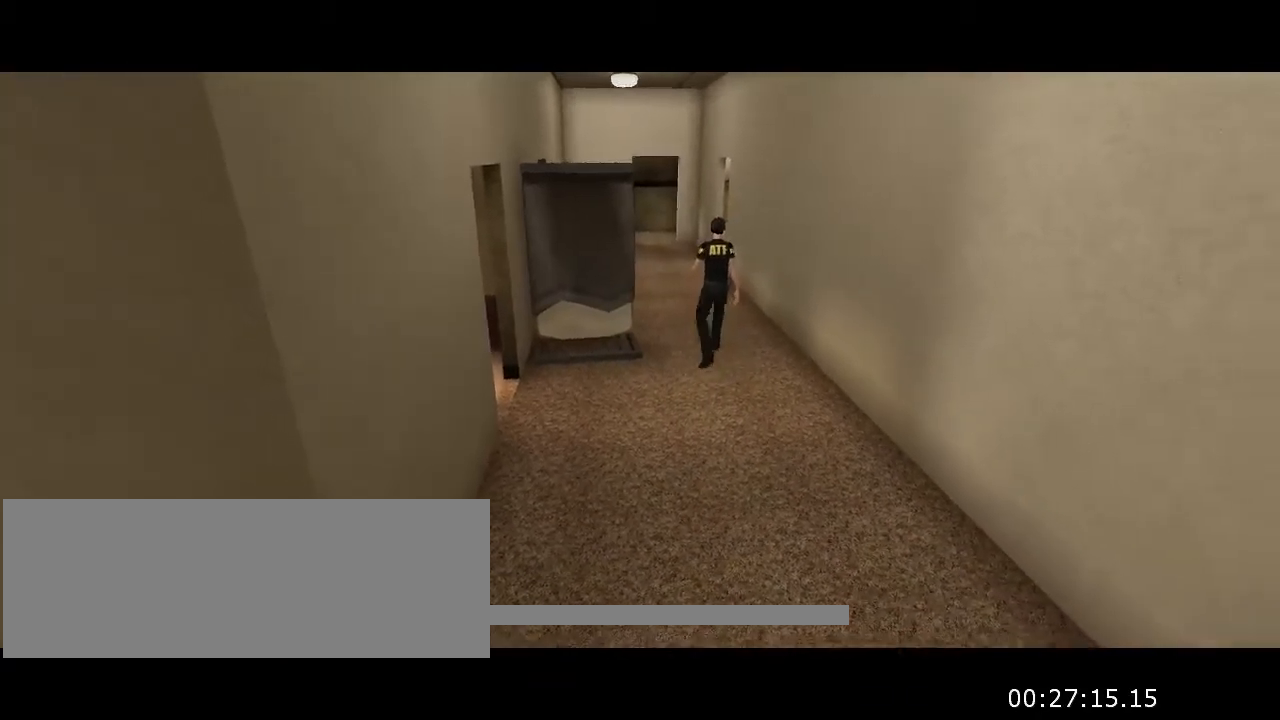
{"keys": ["w"], "mouse": [], "events": []}
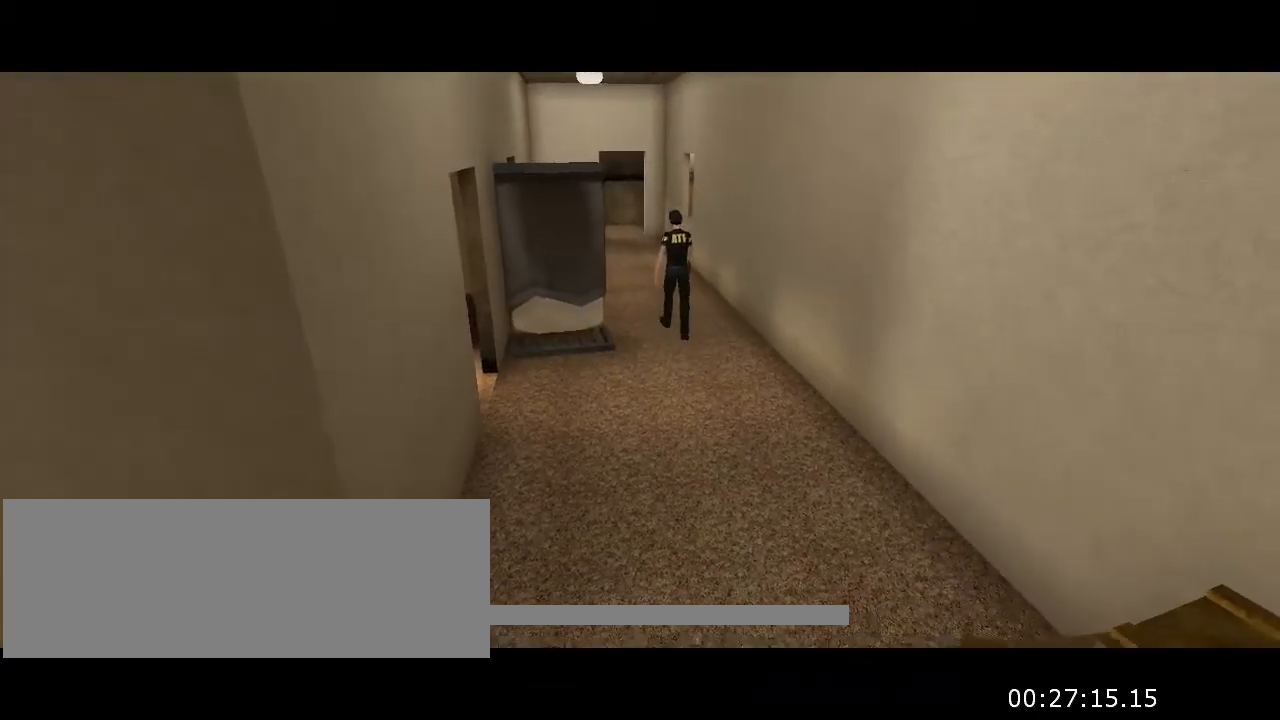
{"keys": ["w"], "mouse": [], "events": []}
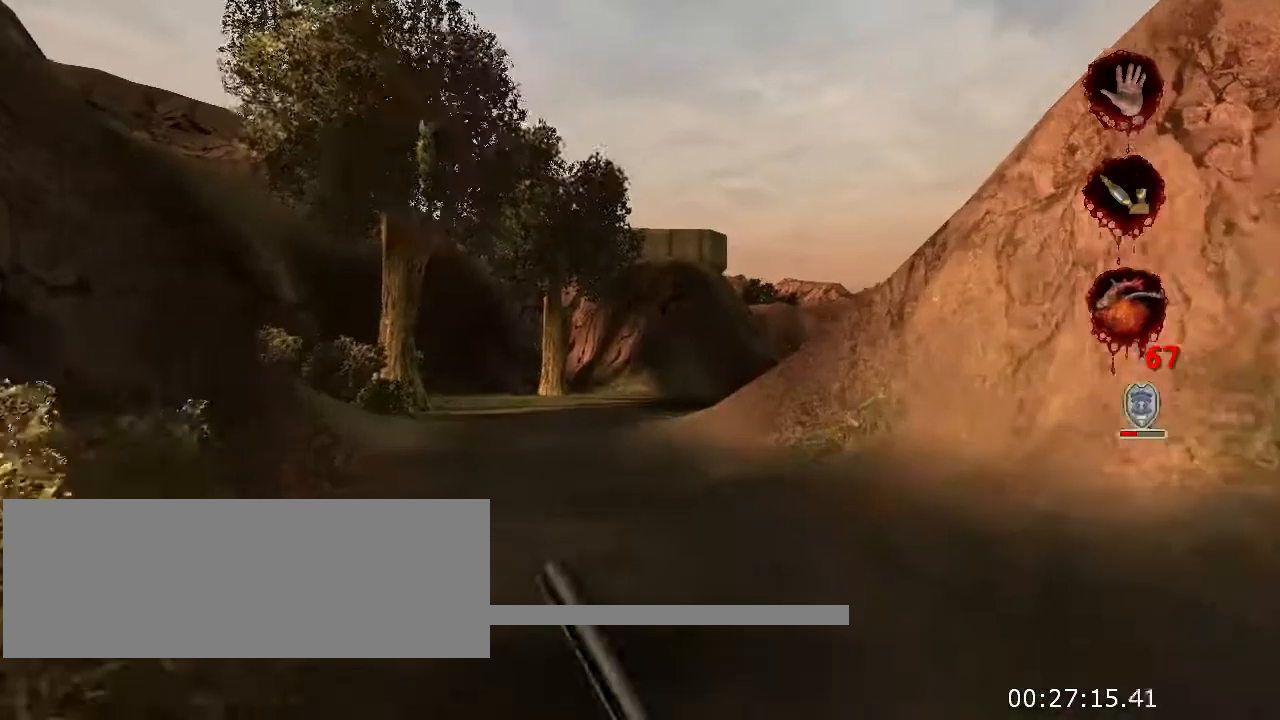
{"keys": ["w"], "mouse": [], "events": []}
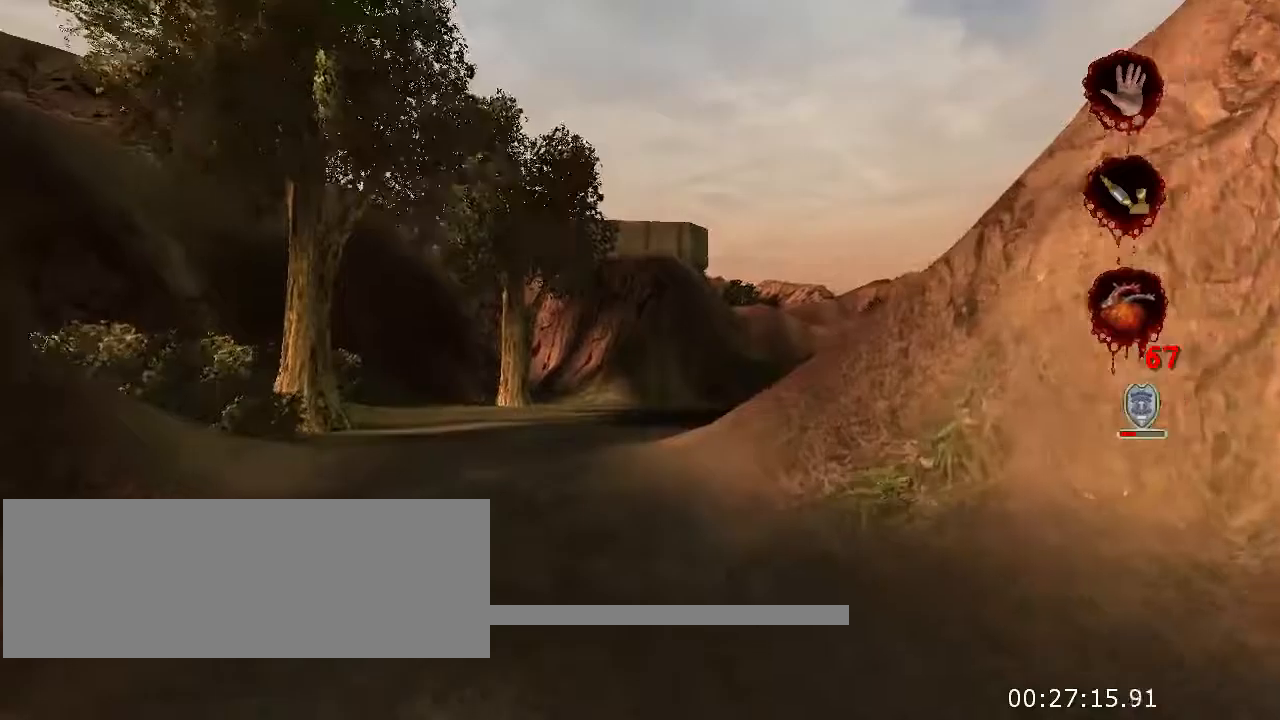
{"keys": ["w"], "mouse": [], "events": []}
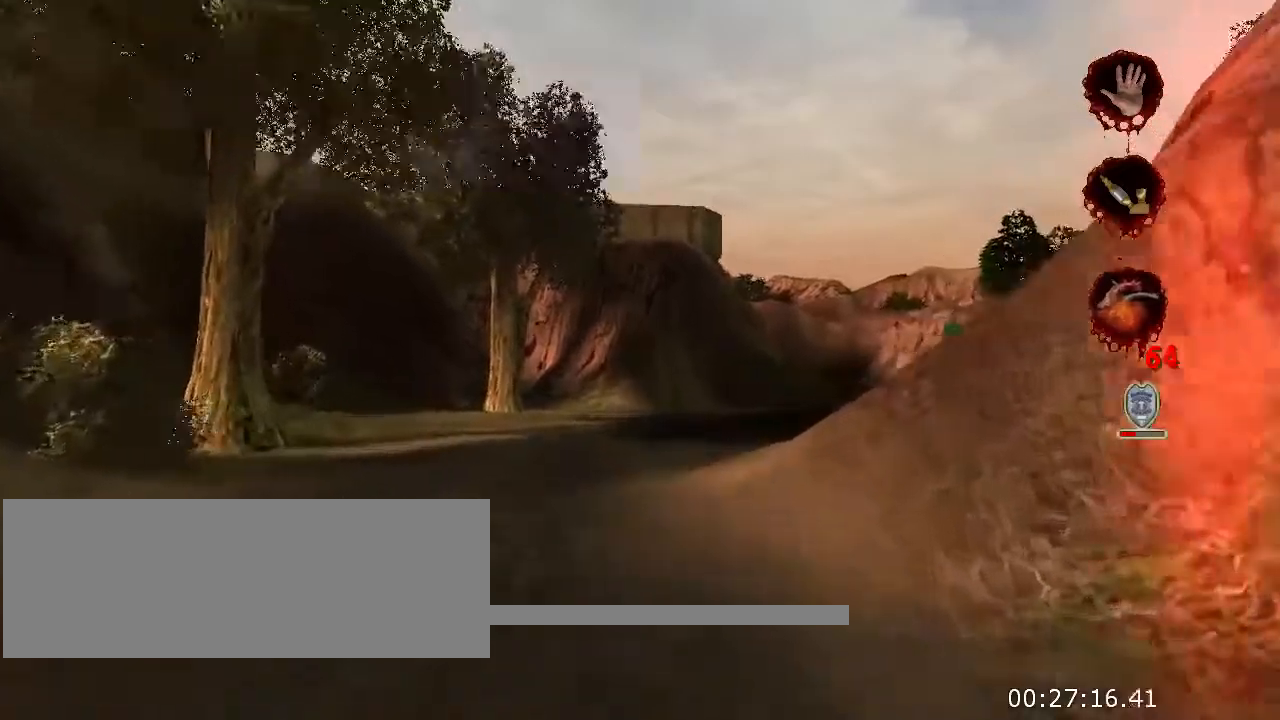
{"keys": ["w"], "mouse": [], "events": []}
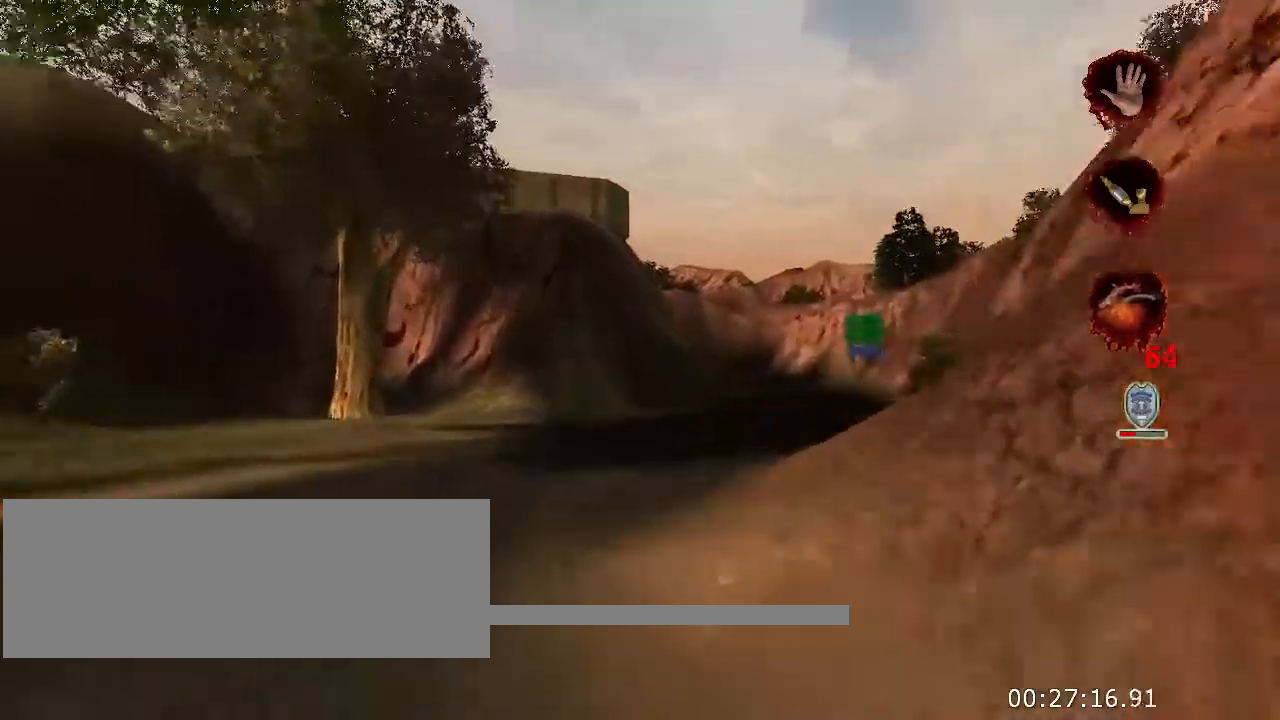
{"keys": ["w"], "mouse": [], "events": []}
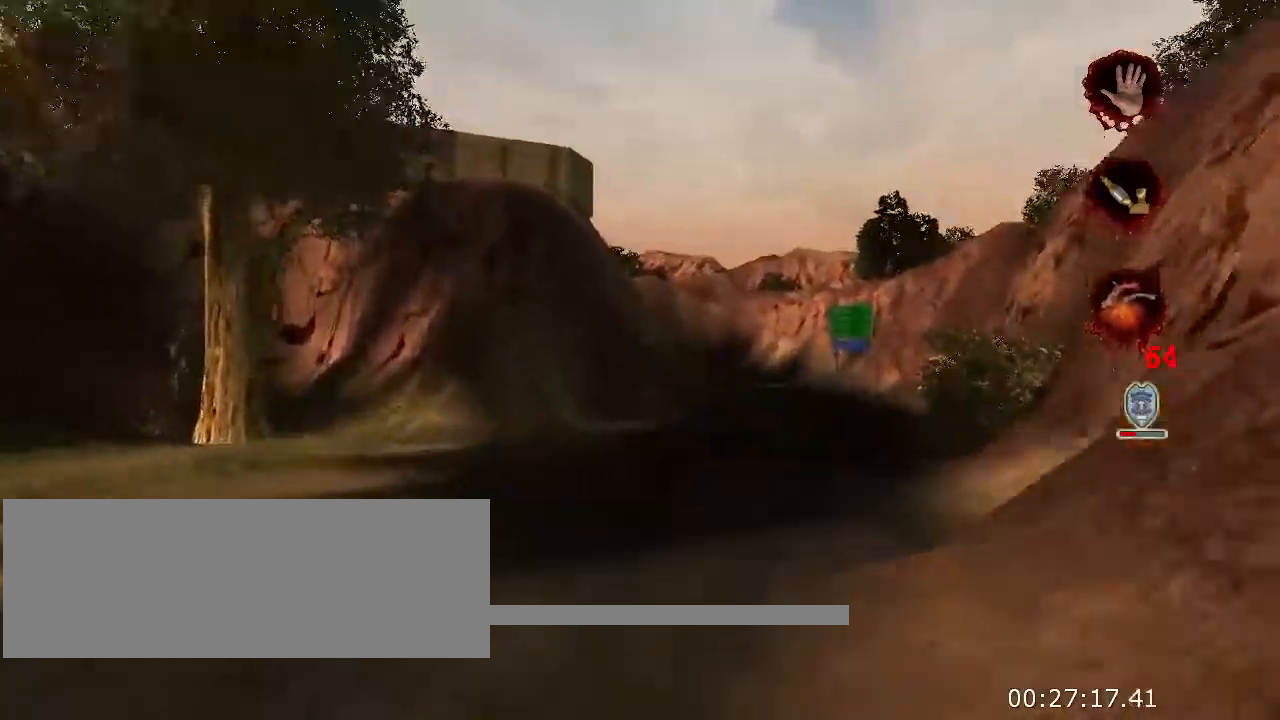
{"keys": ["w"], "mouse": [], "events": []}
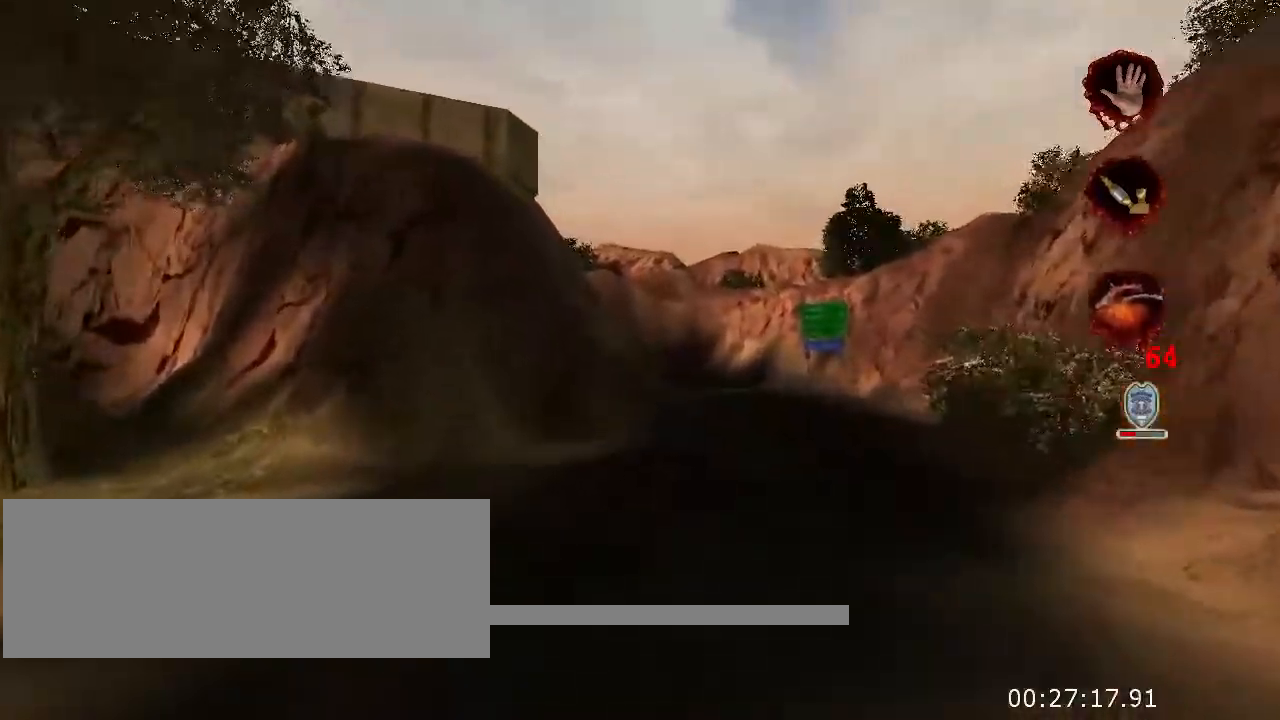
{"keys": ["w"], "mouse": [], "events": []}
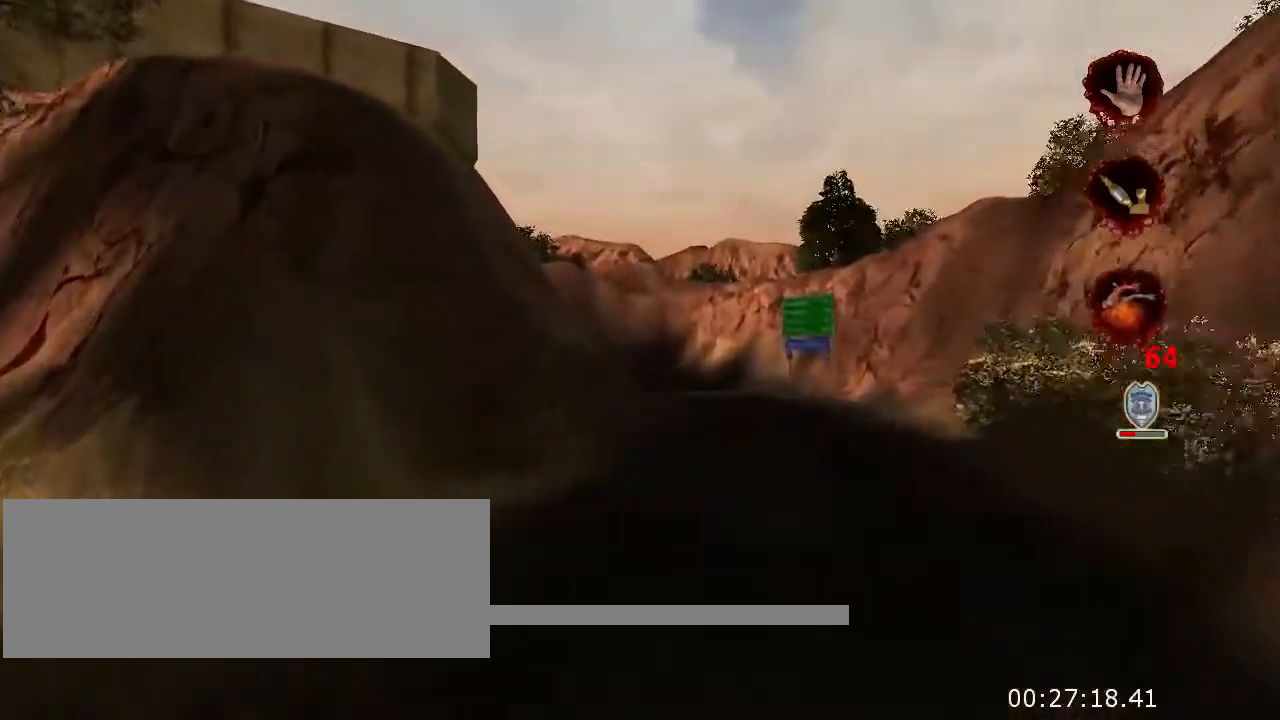
{"keys": ["w"], "mouse": [], "events": []}
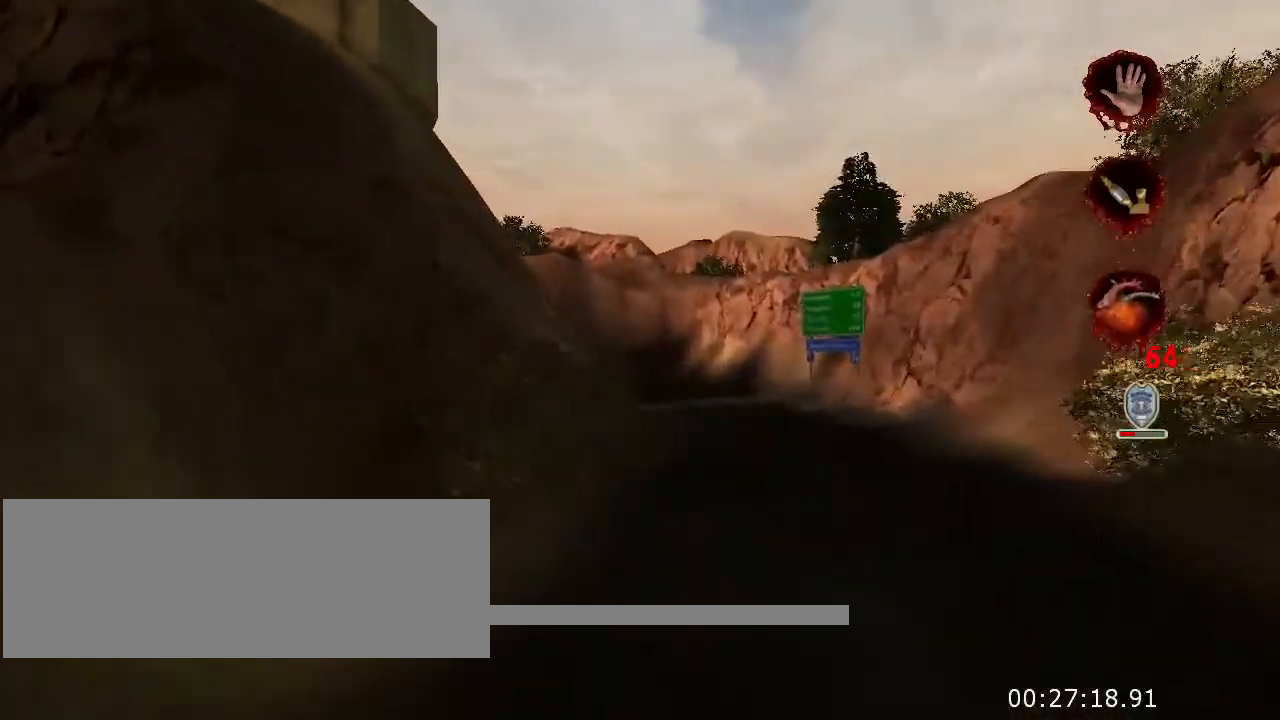
{"keys": ["w"], "mouse": [], "events": []}
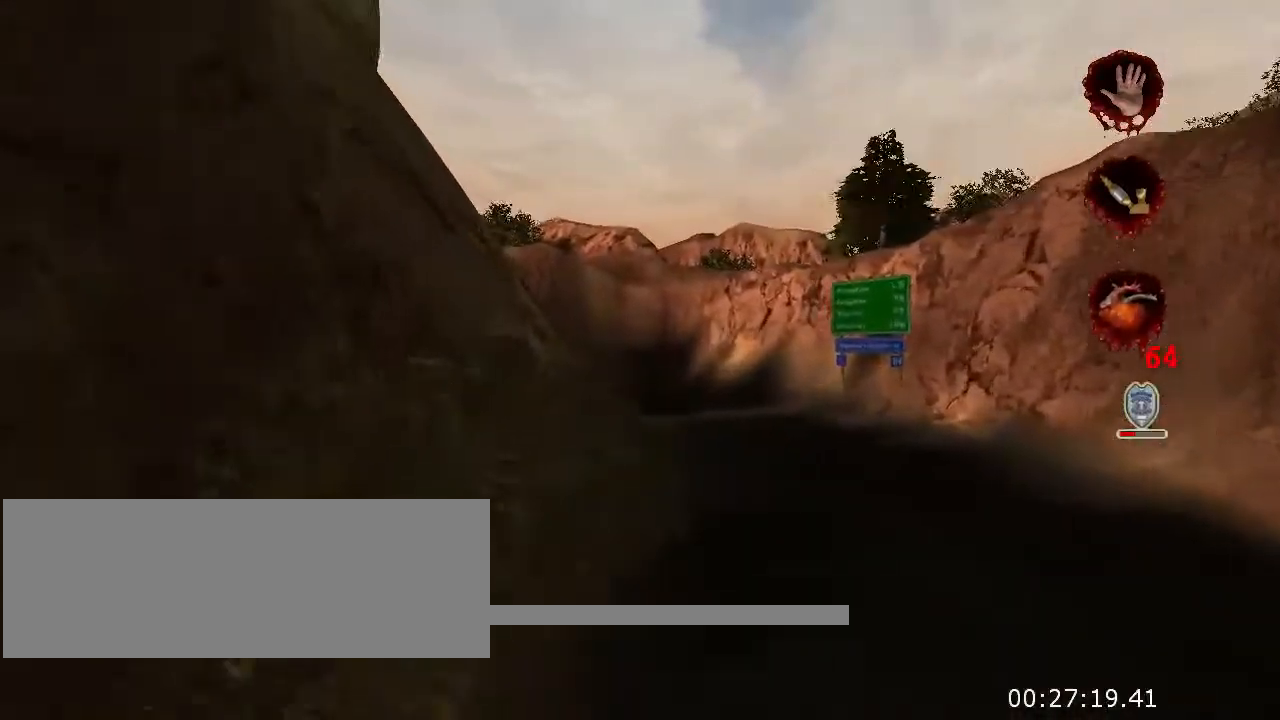
{"keys": ["w"], "mouse": [], "events": []}
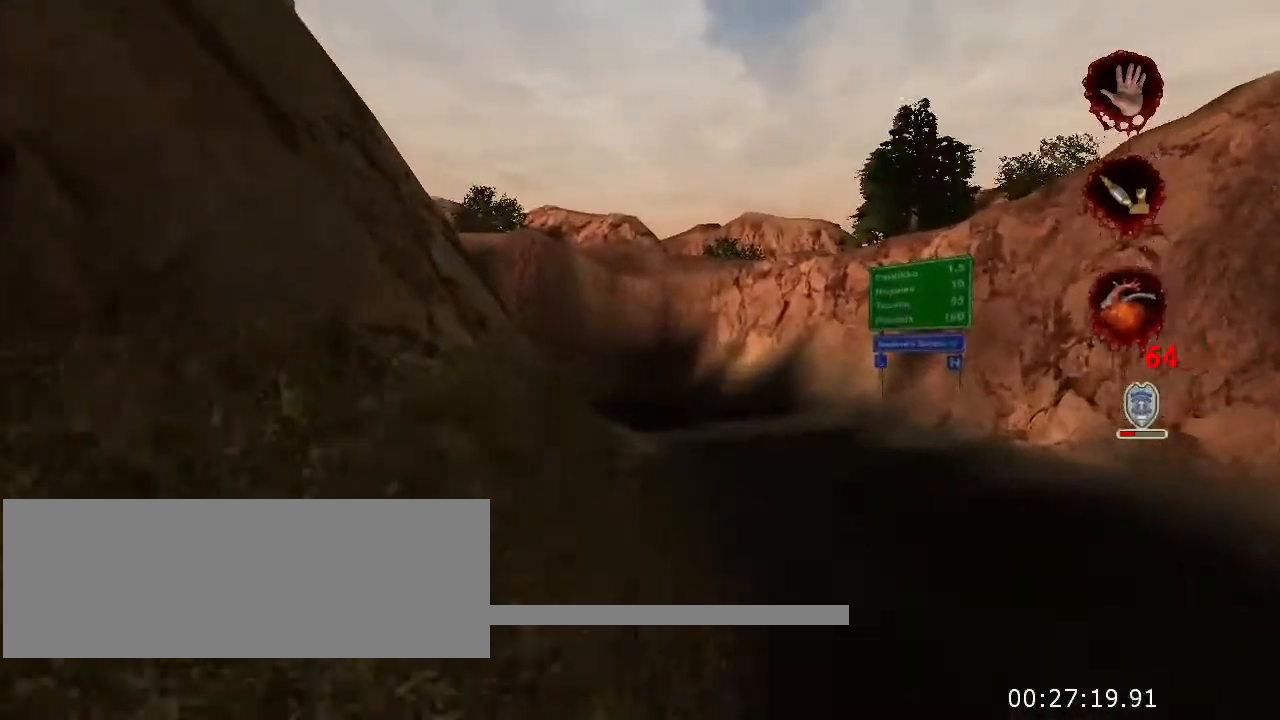
{"keys": ["w"], "mouse": [], "events": []}
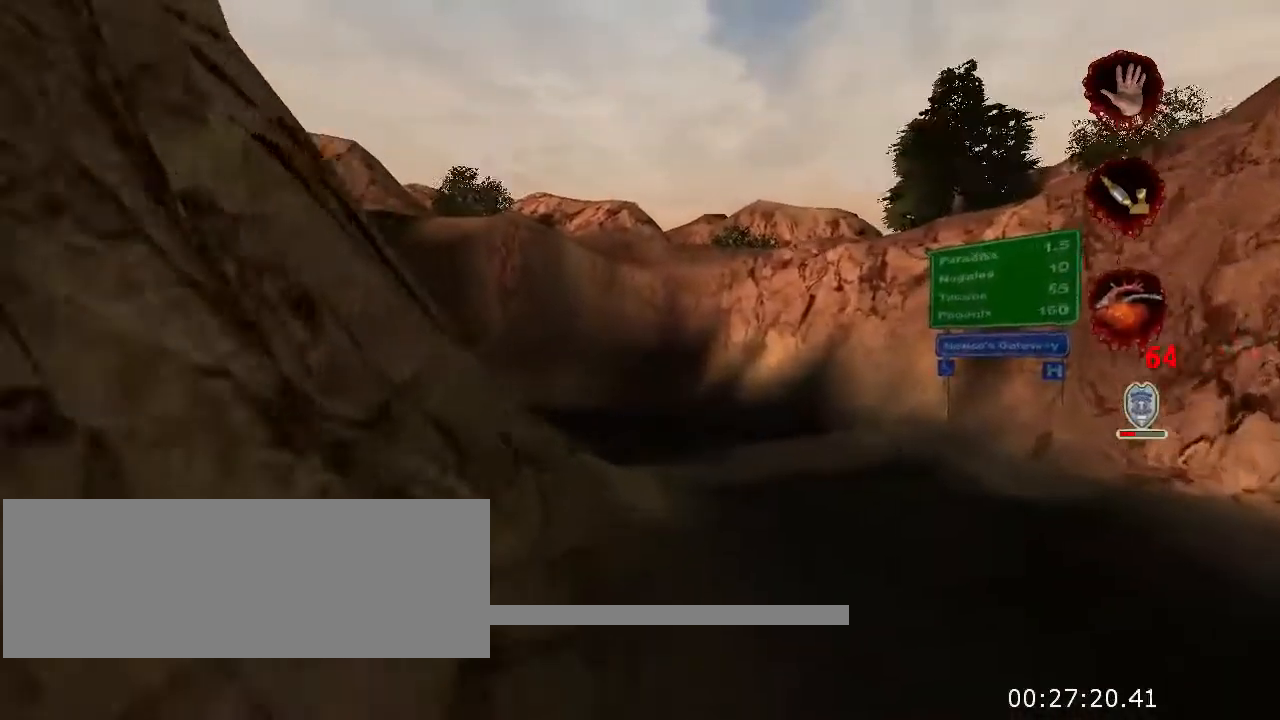
{"keys": ["w"], "mouse": [], "events": []}
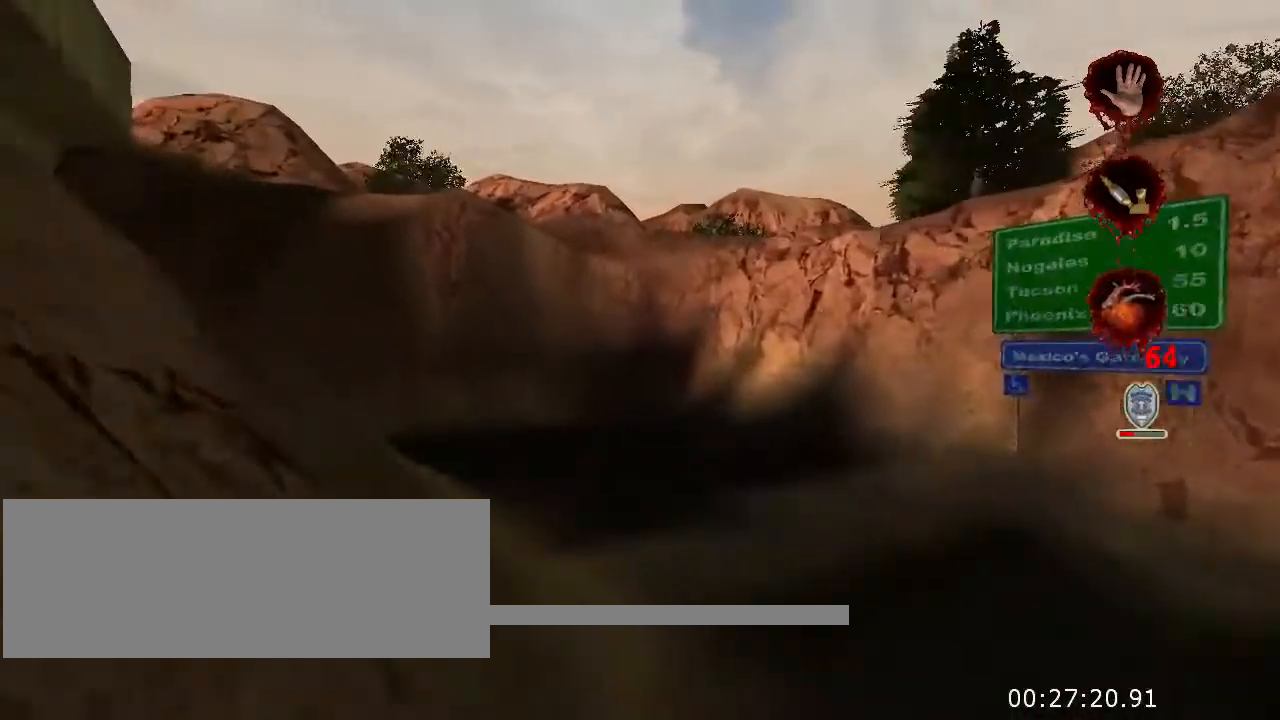
{"keys": ["w"], "mouse": [], "events": []}
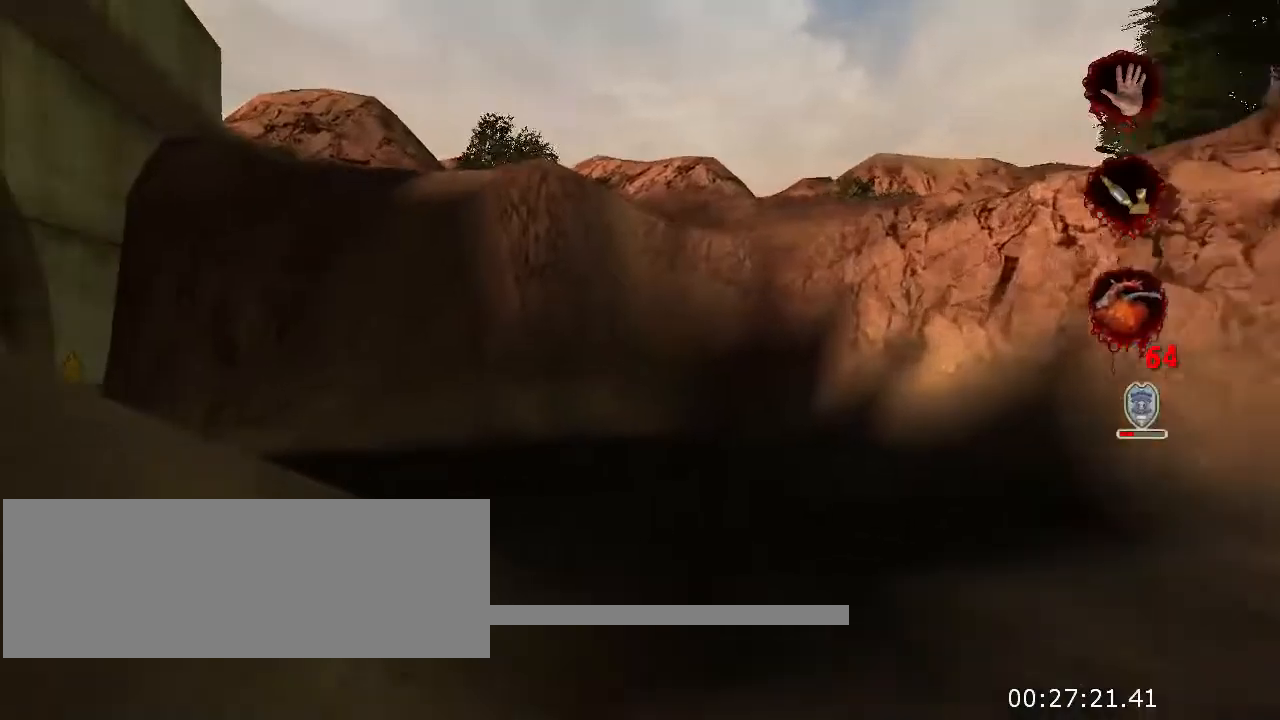
{"keys": ["w"], "mouse": [], "events": []}
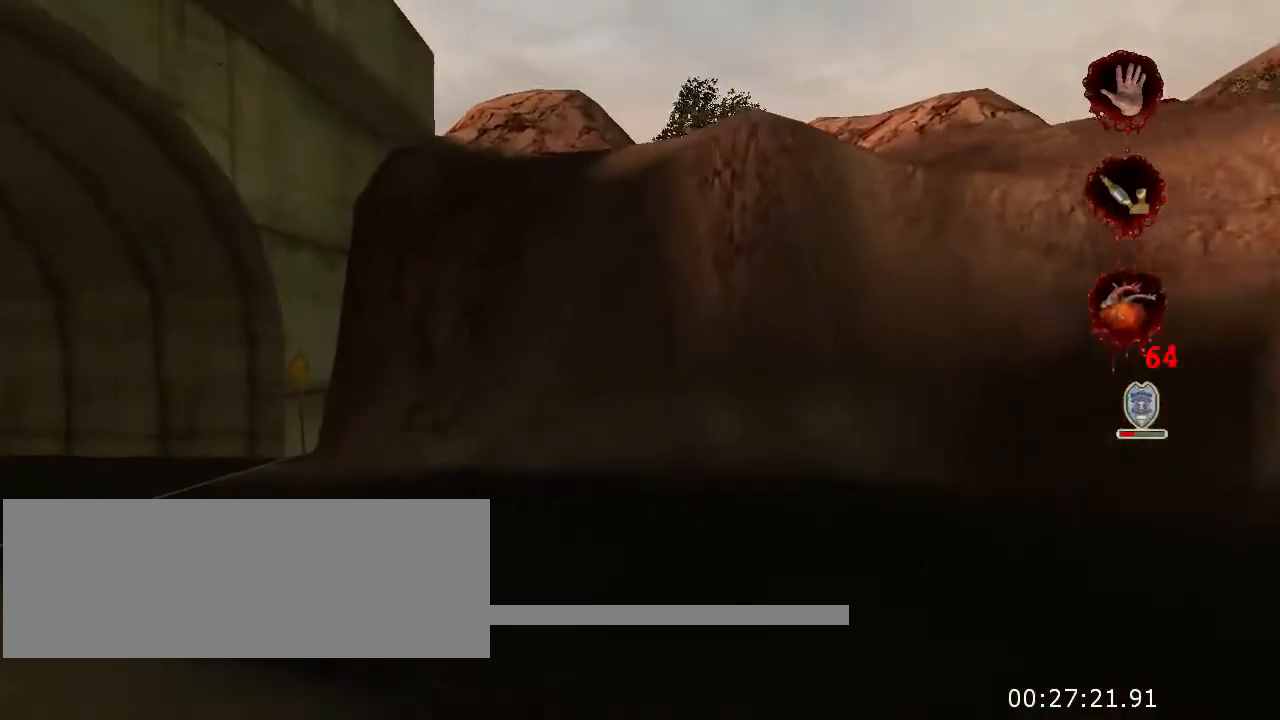
{"keys": ["w"], "mouse": [], "events": []}
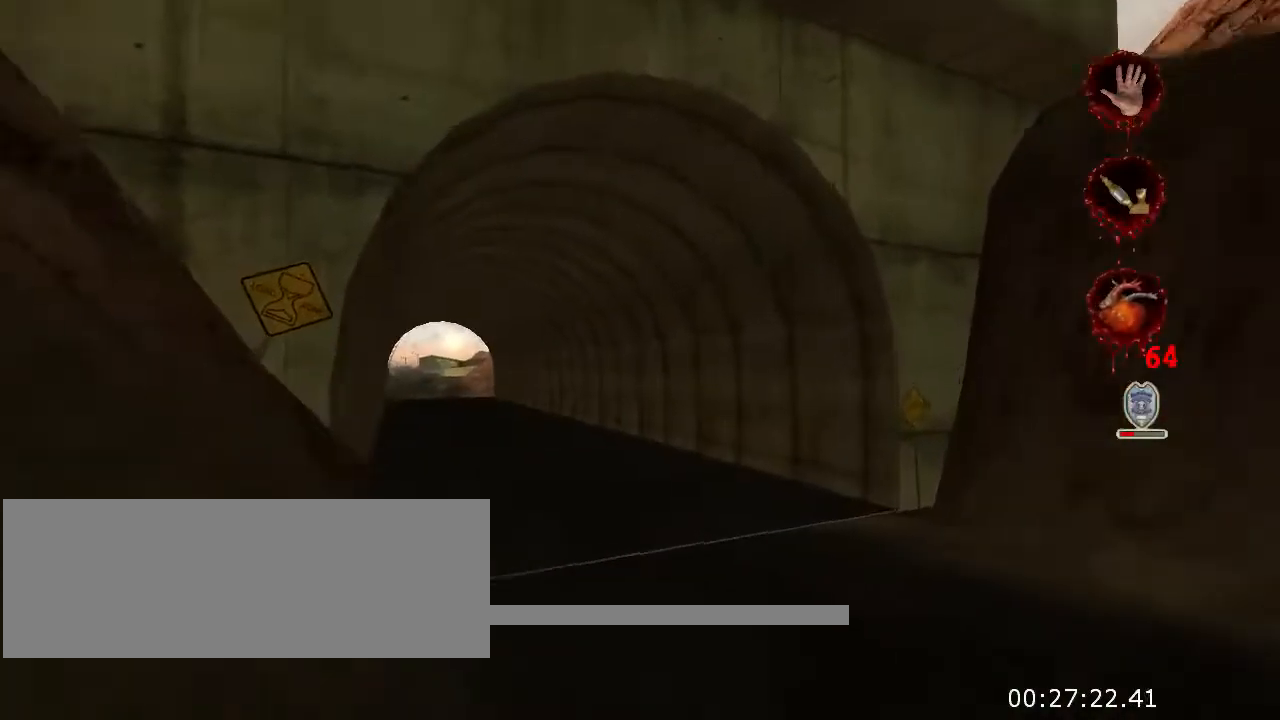
{"keys": ["w"], "mouse": [], "events": []}
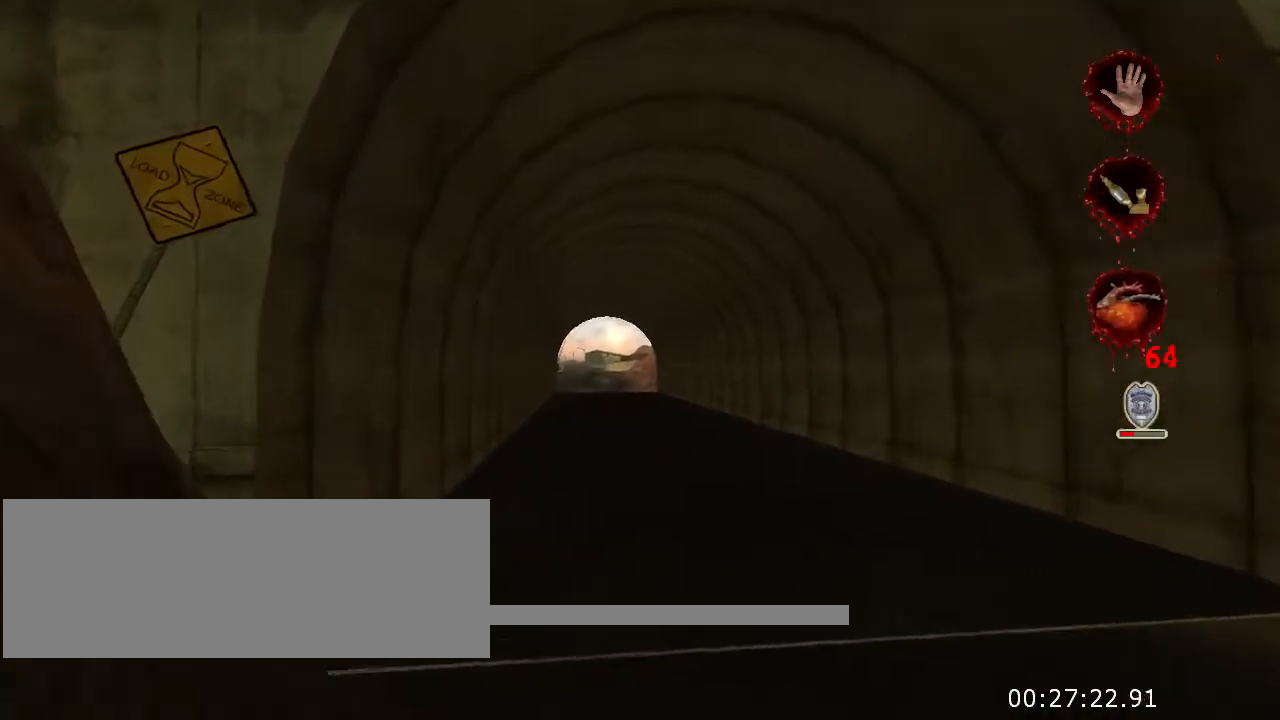
{"keys": ["w"], "mouse": [], "events": []}
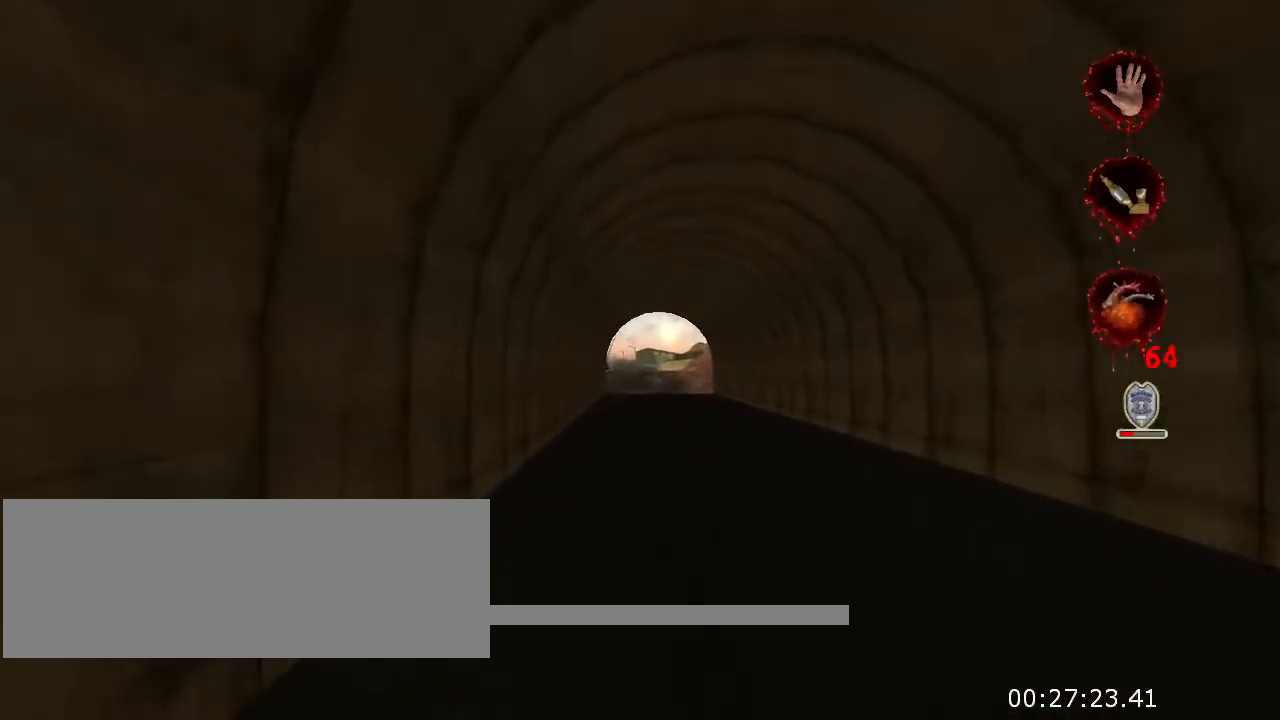
{"keys": ["w"], "mouse": [], "events": []}
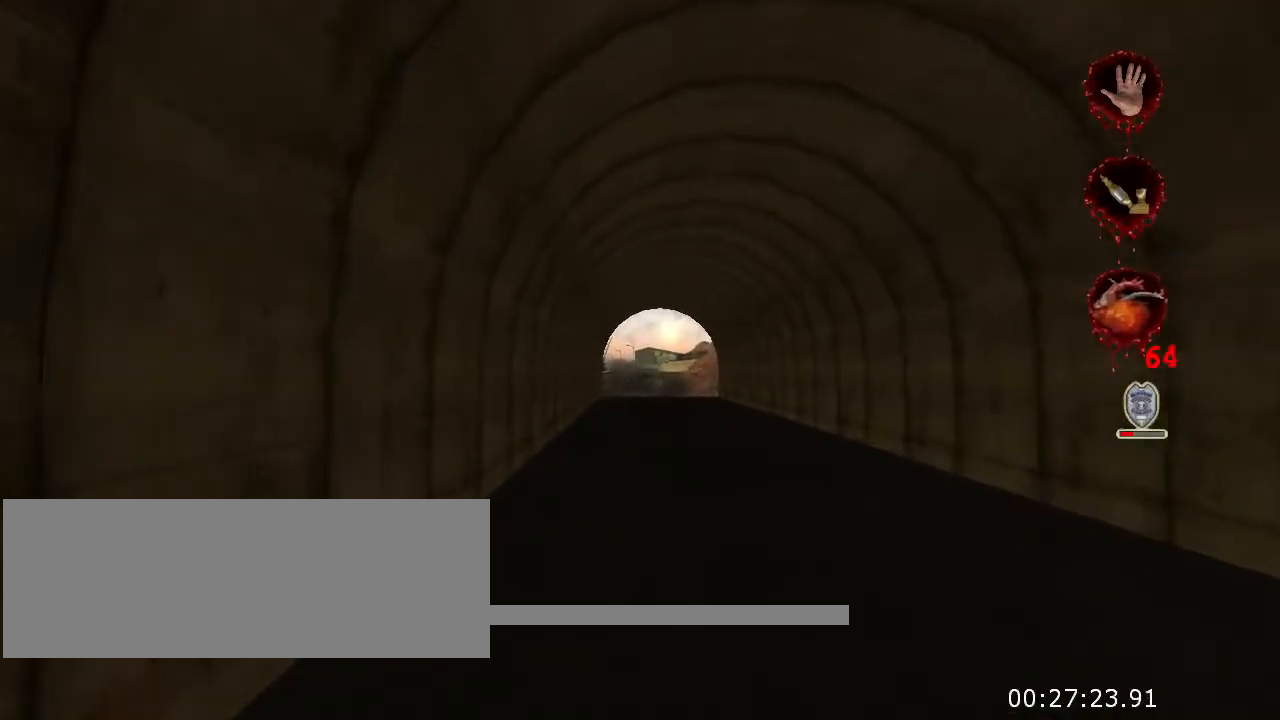
{"keys": ["w"], "mouse": [], "events": []}
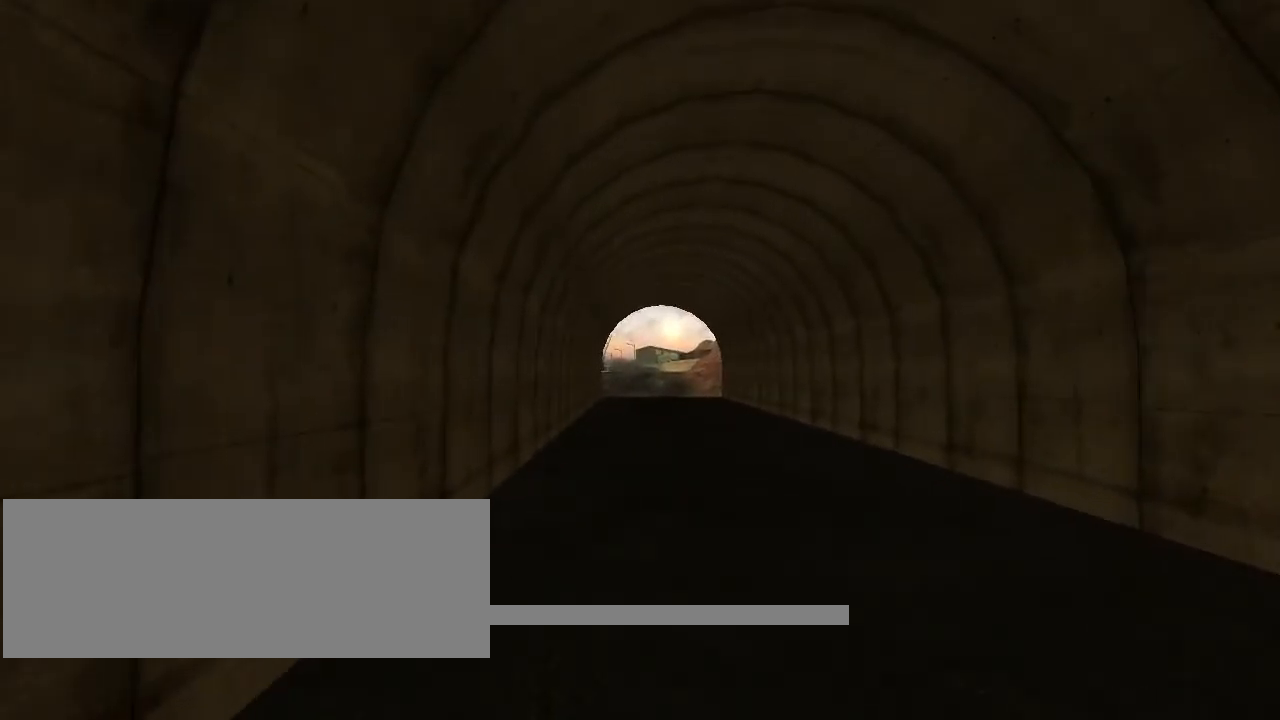
{"keys": [], "mouse": [], "events": [[467, "w", "up"]]}
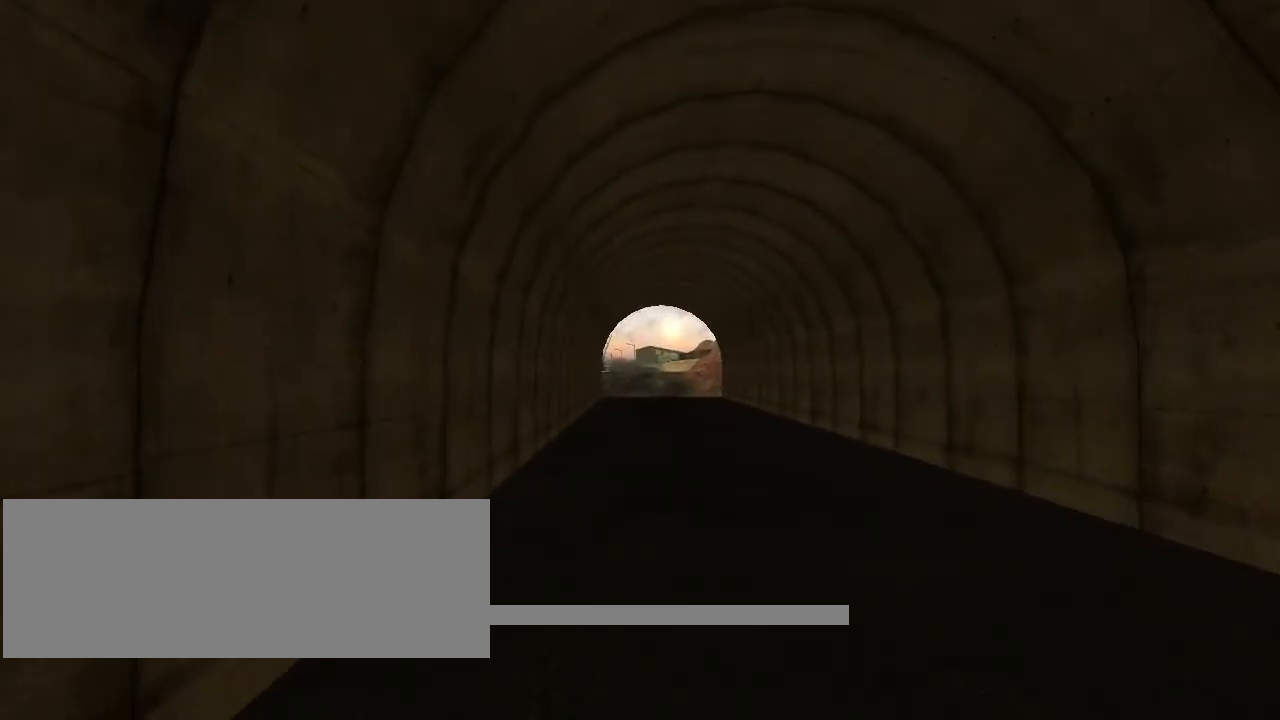
{"keys": [], "mouse": [], "events": []}
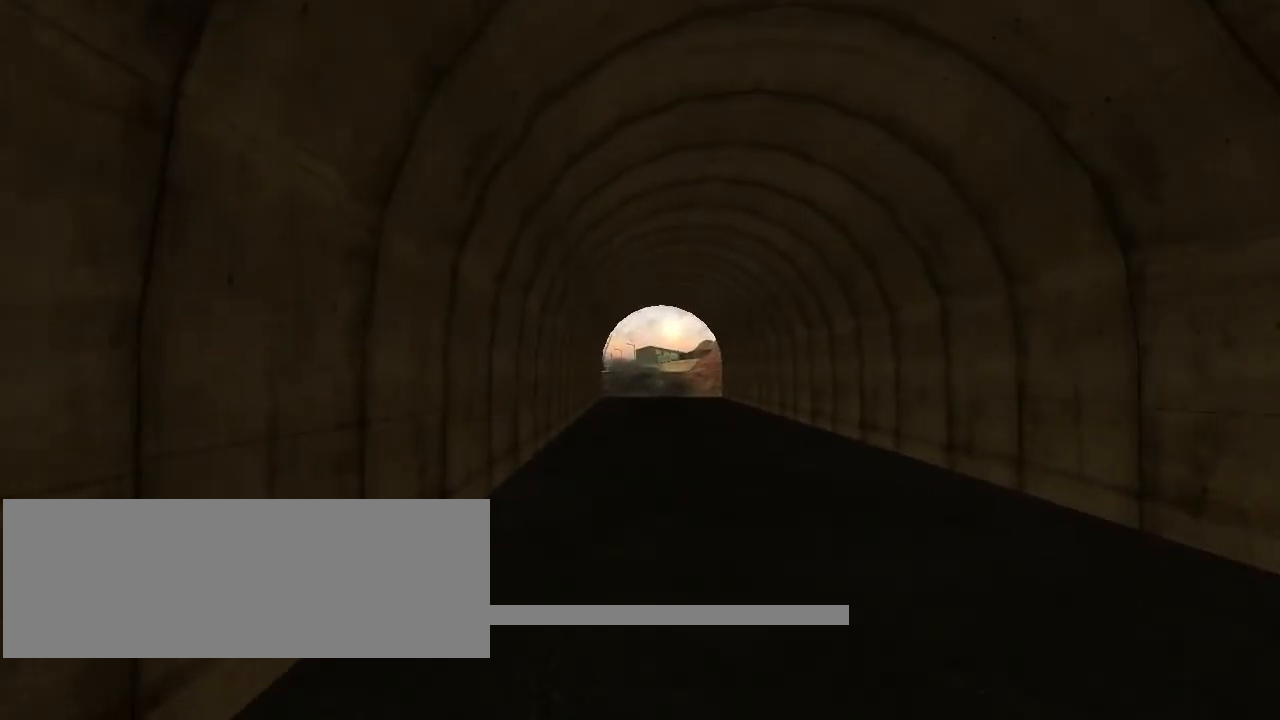
{"keys": [], "mouse": [], "events": []}
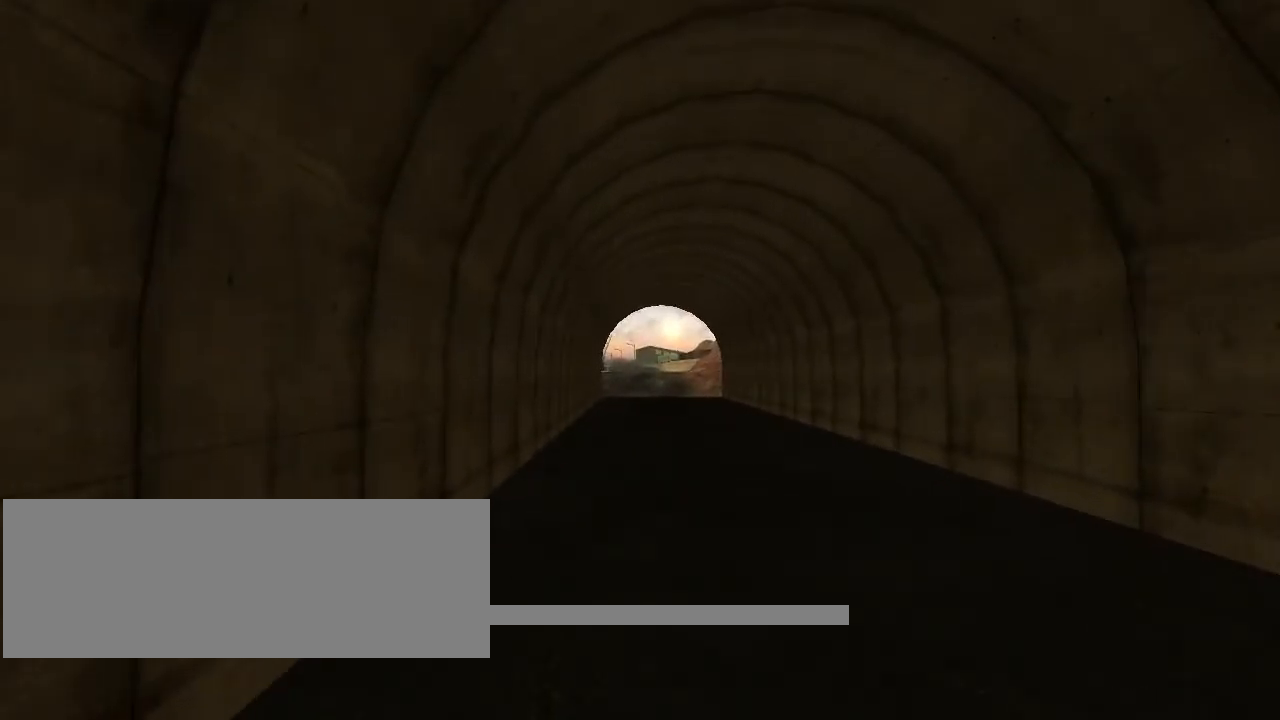
{"keys": [], "mouse": [], "events": []}
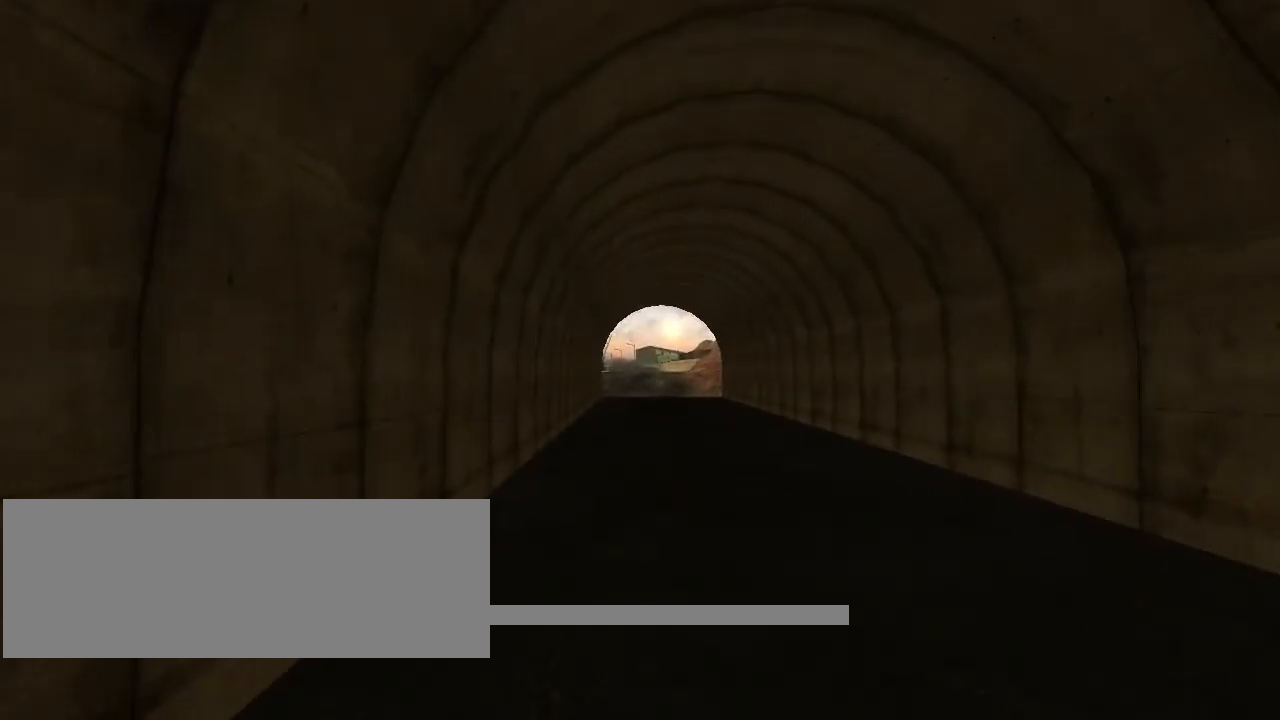
{"keys": [], "mouse": [], "events": []}
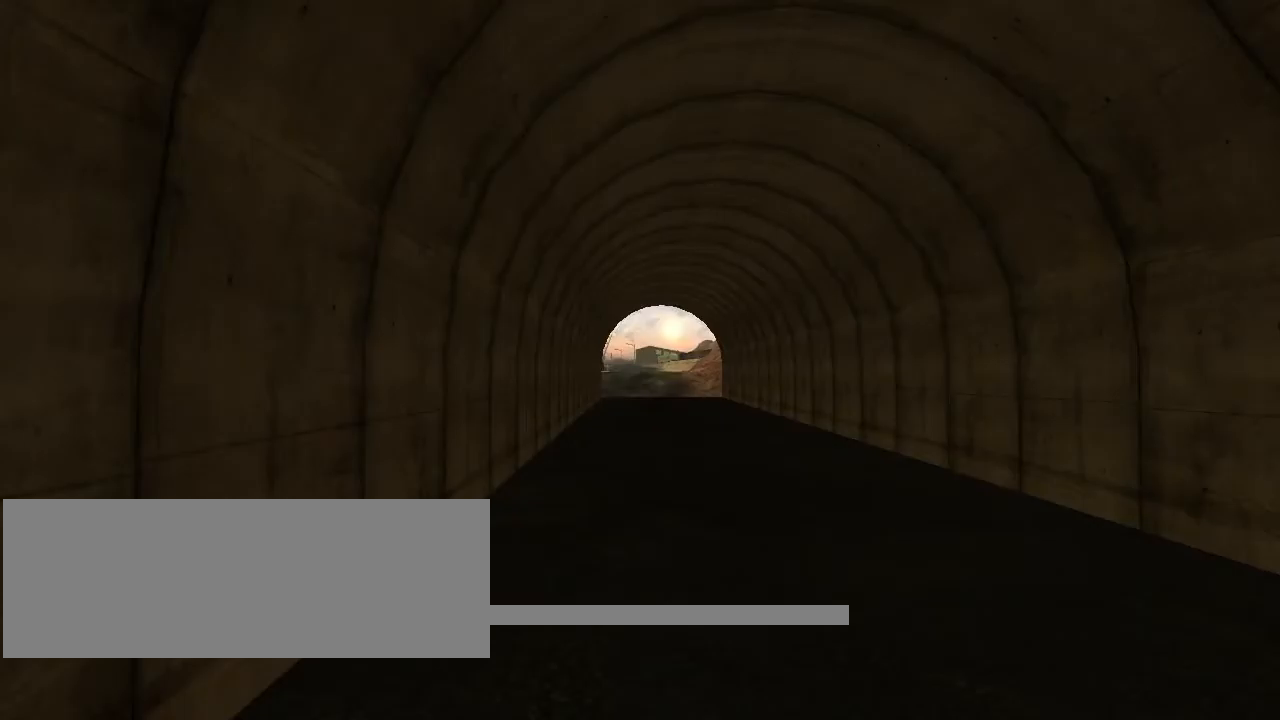
{"keys": [], "mouse": [], "events": []}